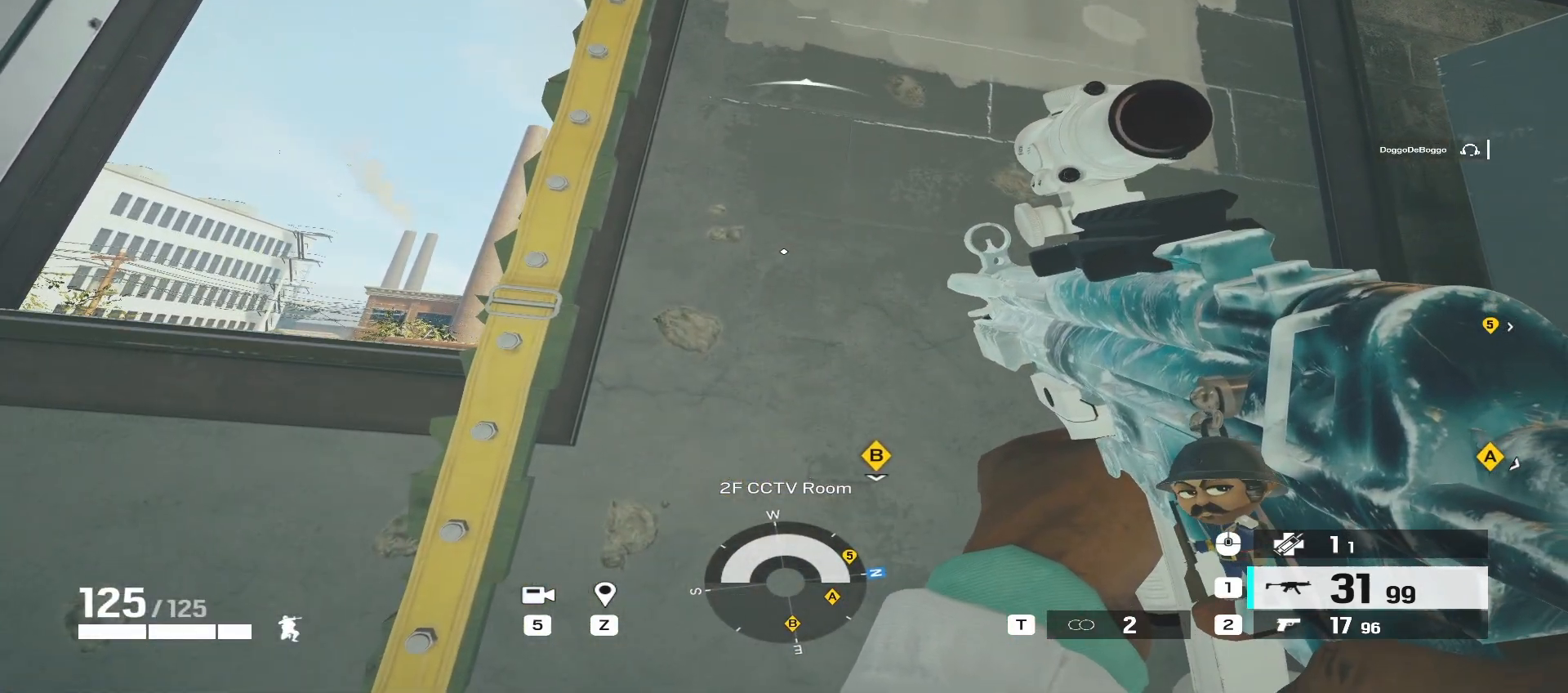
Gameplay with keyboard and mouse; each line is a JSON object with the keys and mouse buttons held at the frame after it. "events" lists presses ("down") and releases ("up") of "a", "ctrl", "d", "e", "f", "q", "r", "s", "shift", "space", "tab", "w", "mouse_left", "mouse_wheel", "mouse_right", "mouse_mb4" and "mouse_mb5" between this image and that frame as [ms after this image, input, new state], when the widget could be followed in between. "mouse_left", "mouse_wheel", "mouse_right", "mouse_mb4", "mouse_mb5" = the "left", "wheel", "right", "mb4", "mb5" buttons of the "mouse" list. No other keys are recorded. "wheel" means that the mouse wheel is clicked or scrolled. Mouse movement is not recorded.
{"keys": [], "mouse": [], "events": []}
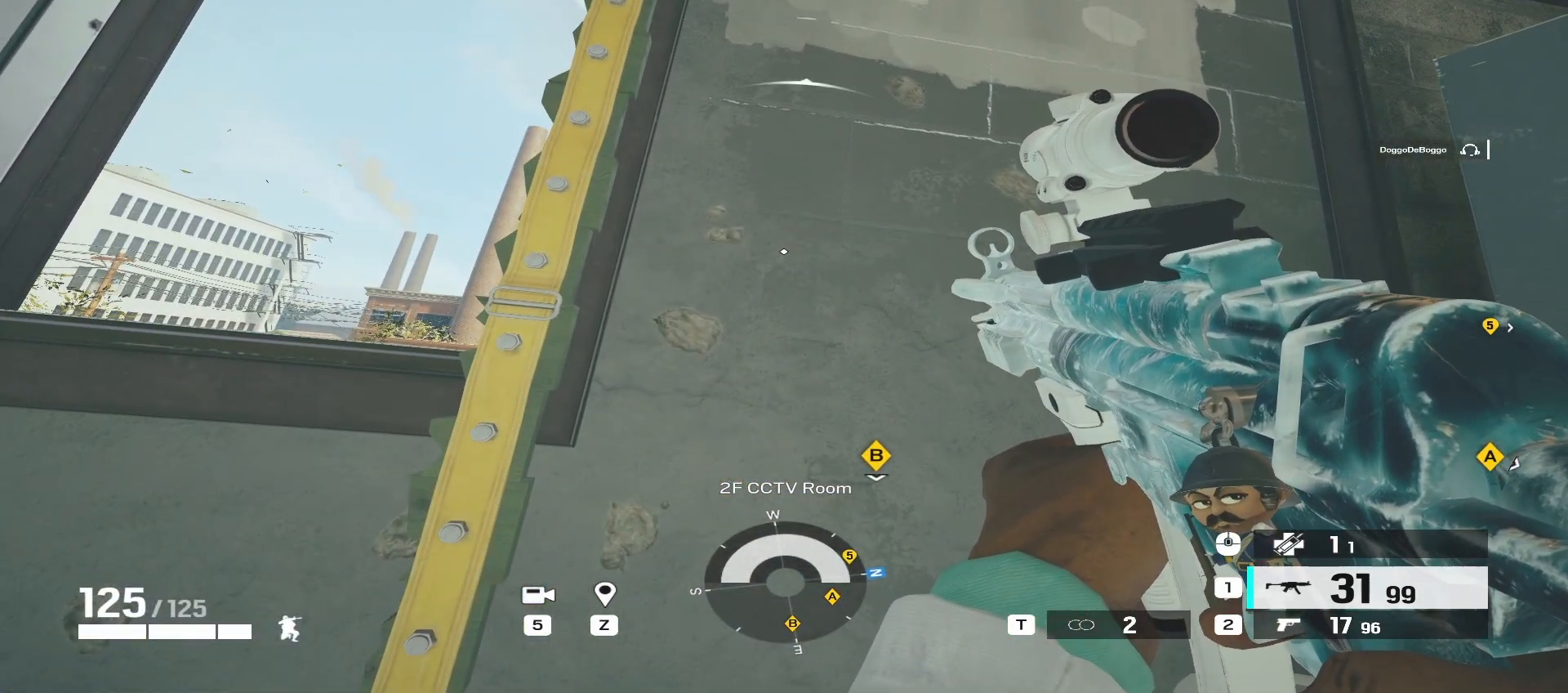
{"keys": ["a"], "mouse": [], "events": [[450, "a", "down"]]}
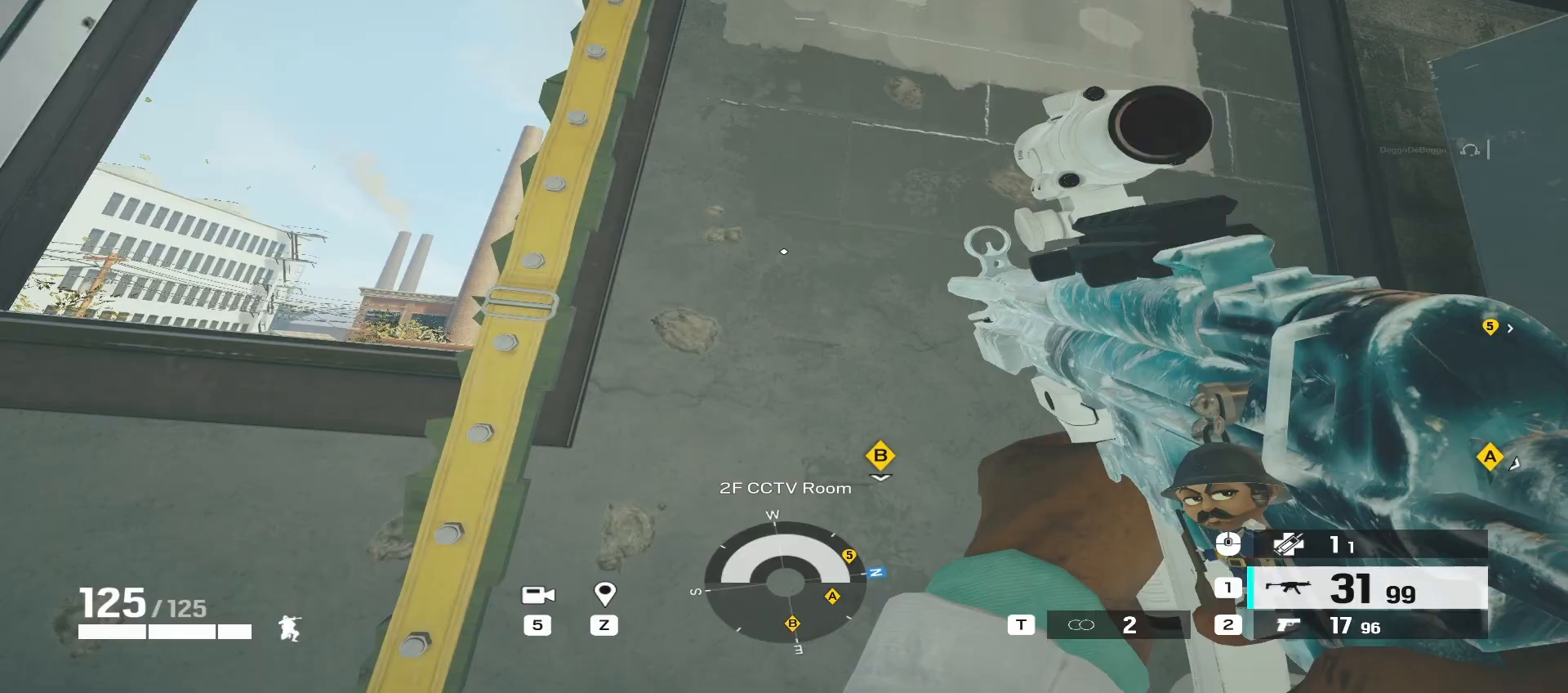
{"keys": ["a"], "mouse": ["right"], "events": [[17, "mouse_right", "down"]]}
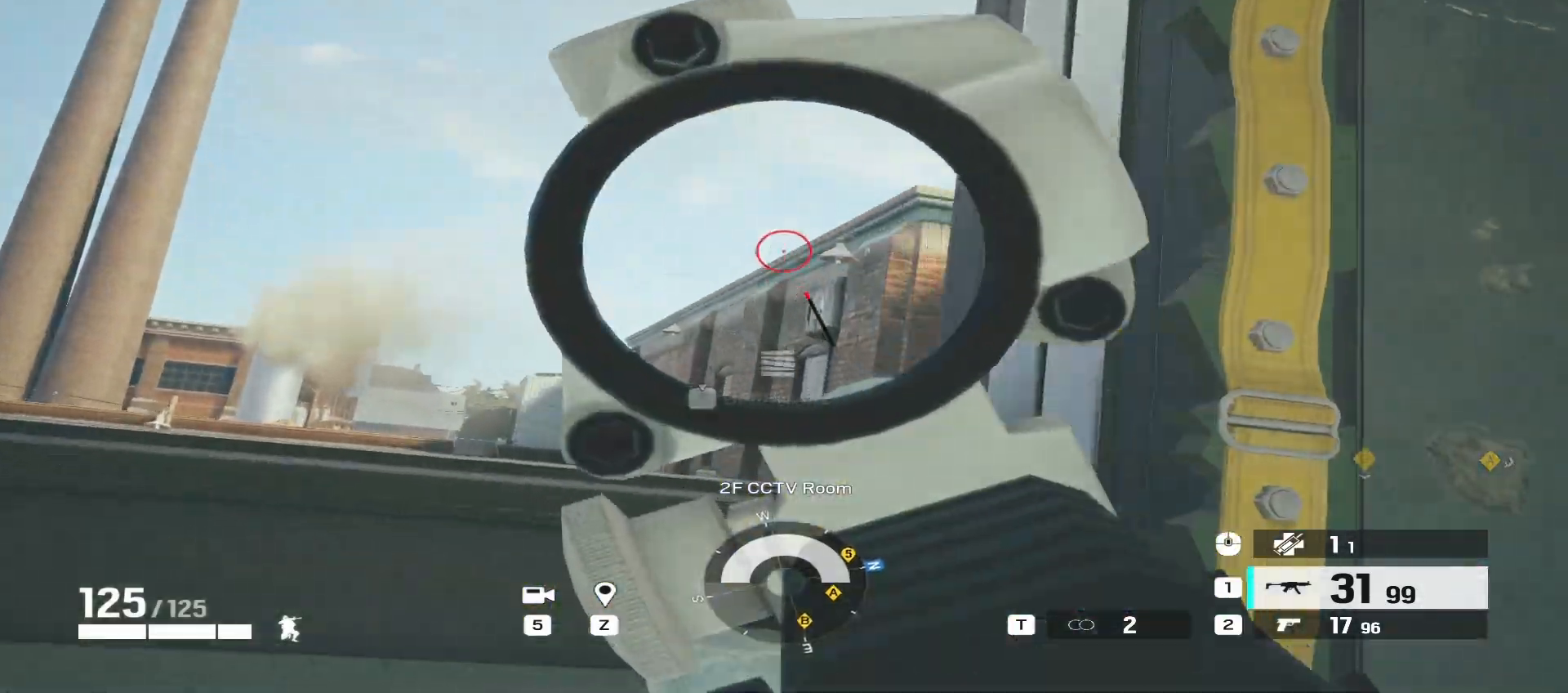
{"keys": ["a"], "mouse": ["right"], "events": [[100, "a", "up"], [367, "a", "down"]]}
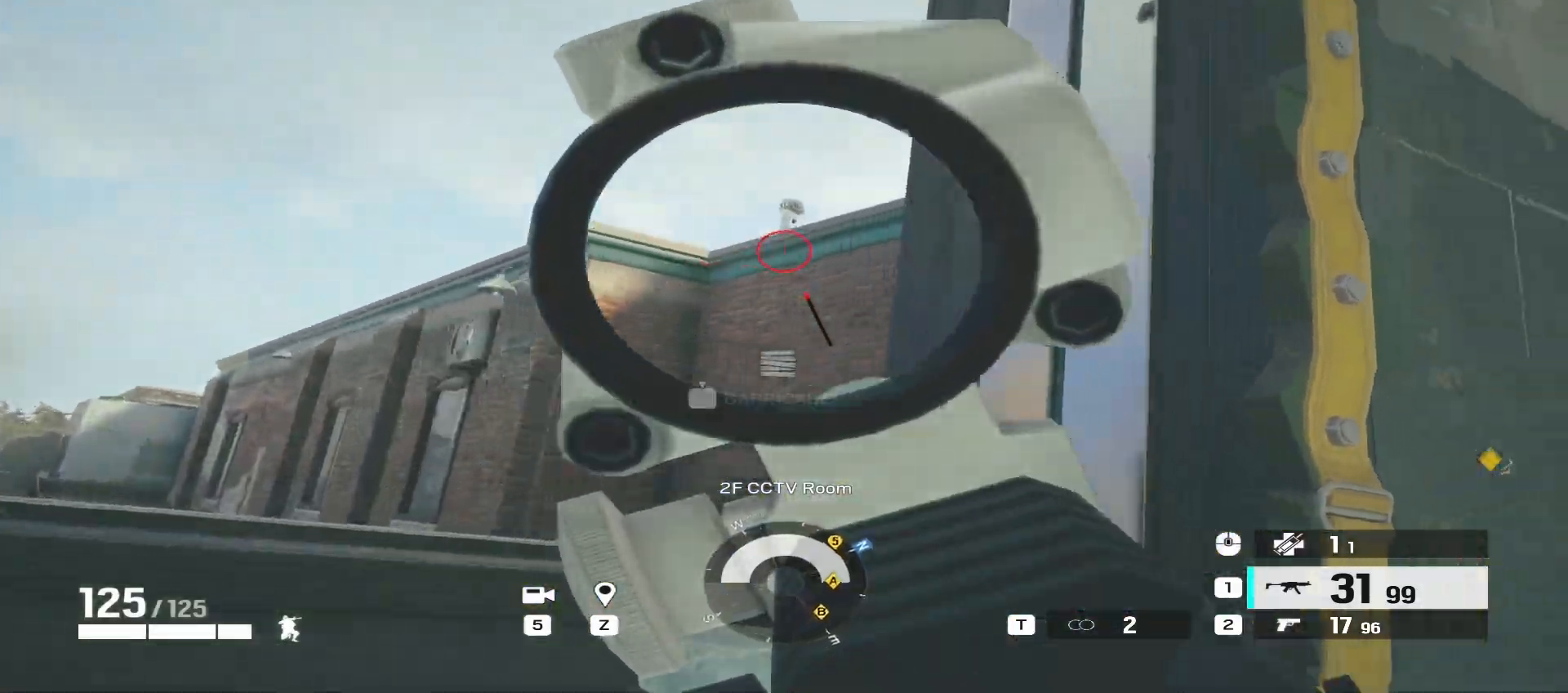
{"keys": ["d"], "mouse": ["right"], "events": [[33, "a", "up"], [300, "d", "down"]]}
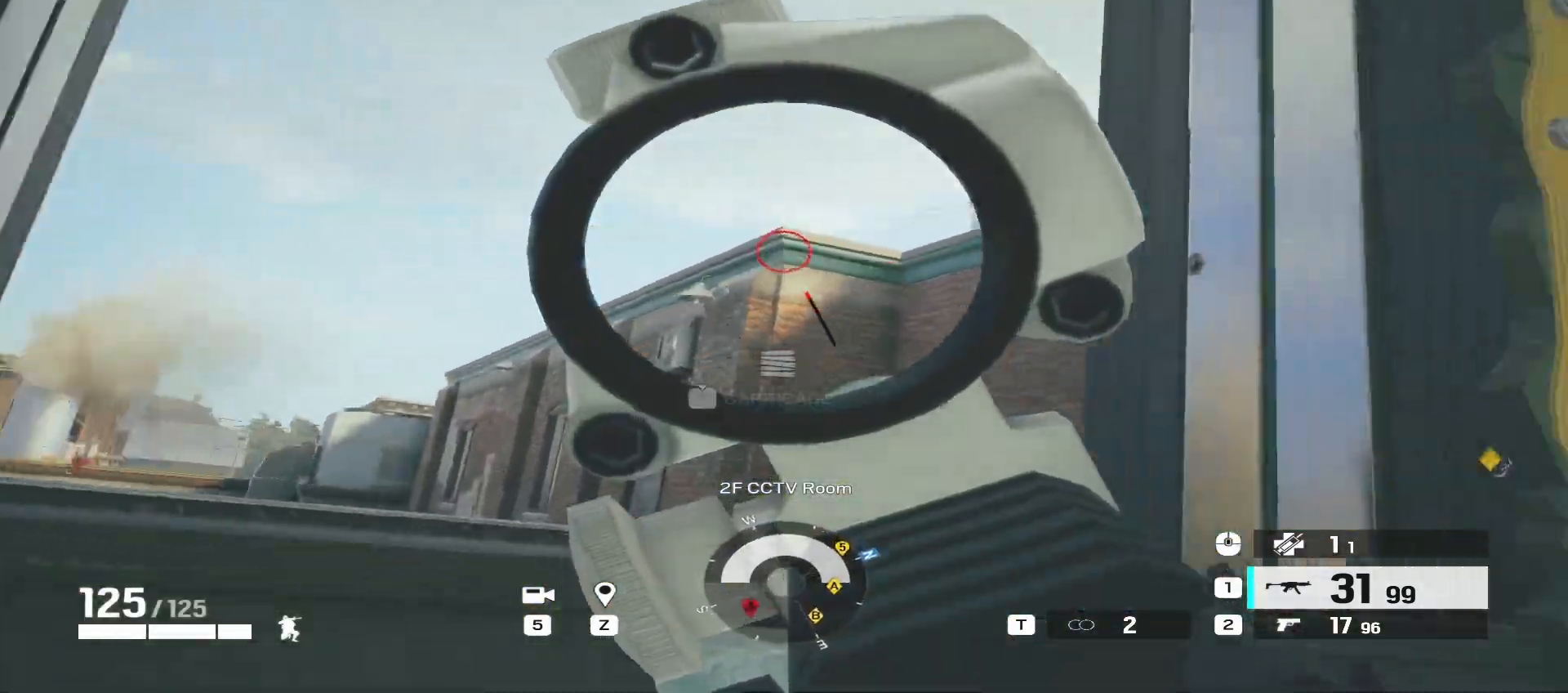
{"keys": ["a"], "mouse": ["right"], "events": [[100, "a", "down"], [117, "d", "up"], [250, "a", "up"], [250, "d", "down"], [400, "a", "down"], [400, "d", "up"]]}
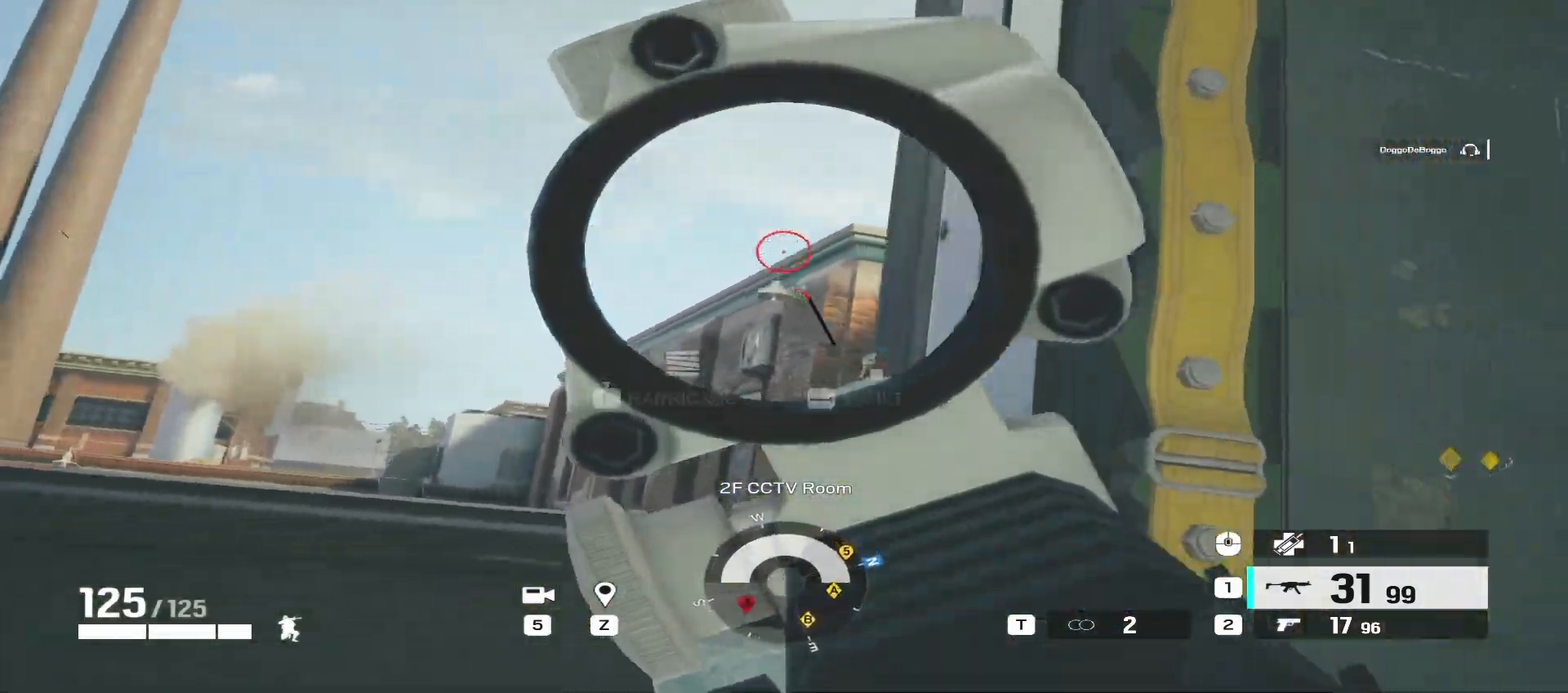
{"keys": ["a", "shift", "w"], "mouse": [], "events": [[50, "a", "up"], [50, "d", "down"], [150, "mouse_right", "up"], [217, "w", "down"], [283, "d", "up"], [333, "shift", "down"], [467, "a", "down"]]}
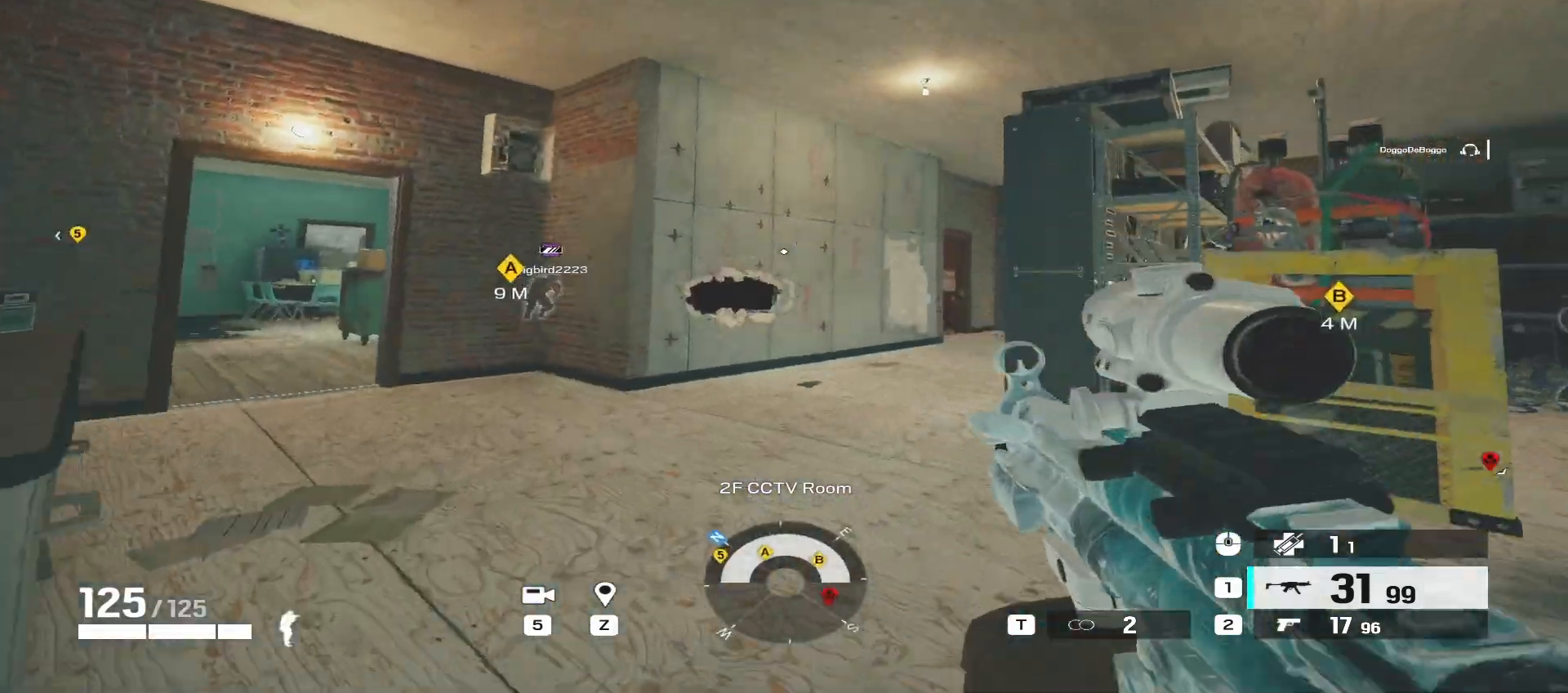
{"keys": ["a"], "mouse": [], "events": [[333, "w", "up"], [383, "shift", "up"]]}
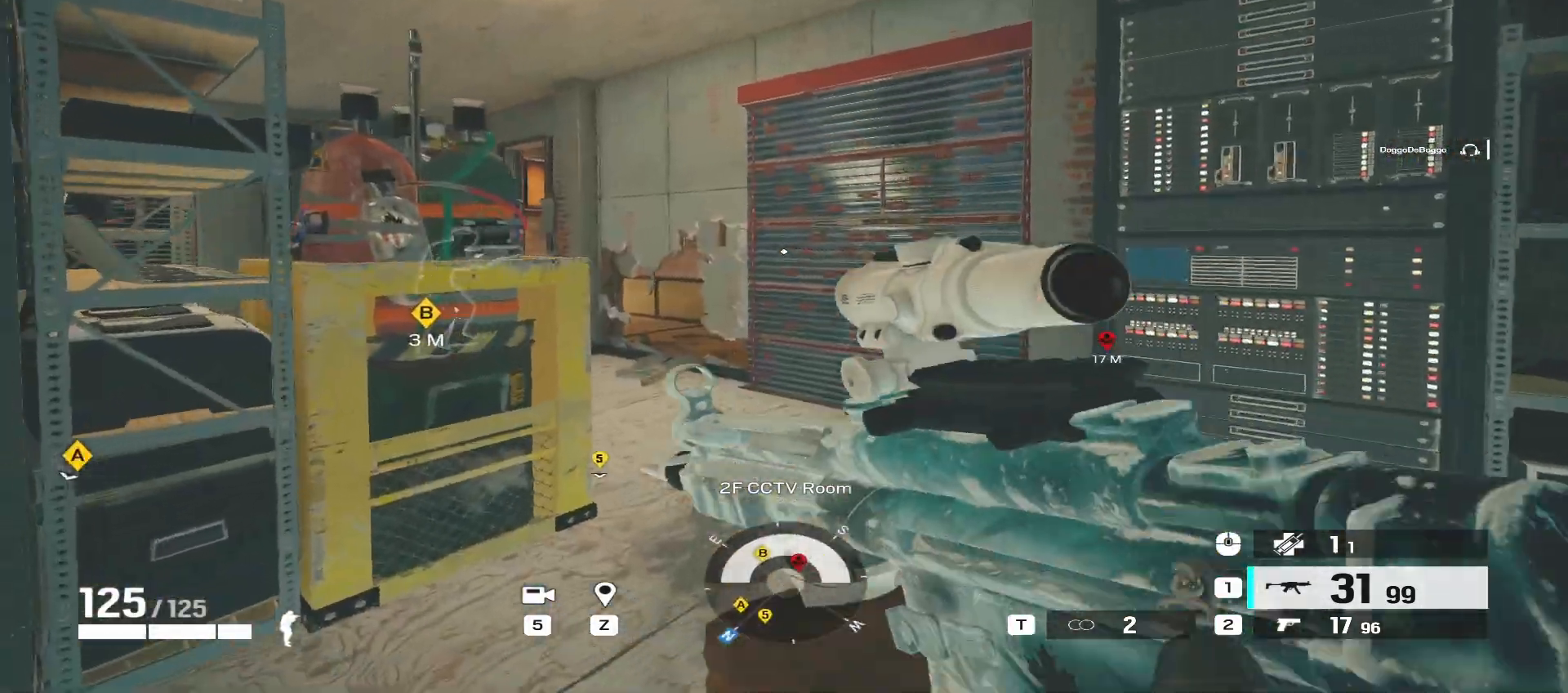
{"keys": ["a", "shift", "w"], "mouse": [], "events": [[433, "w", "down"], [467, "shift", "down"]]}
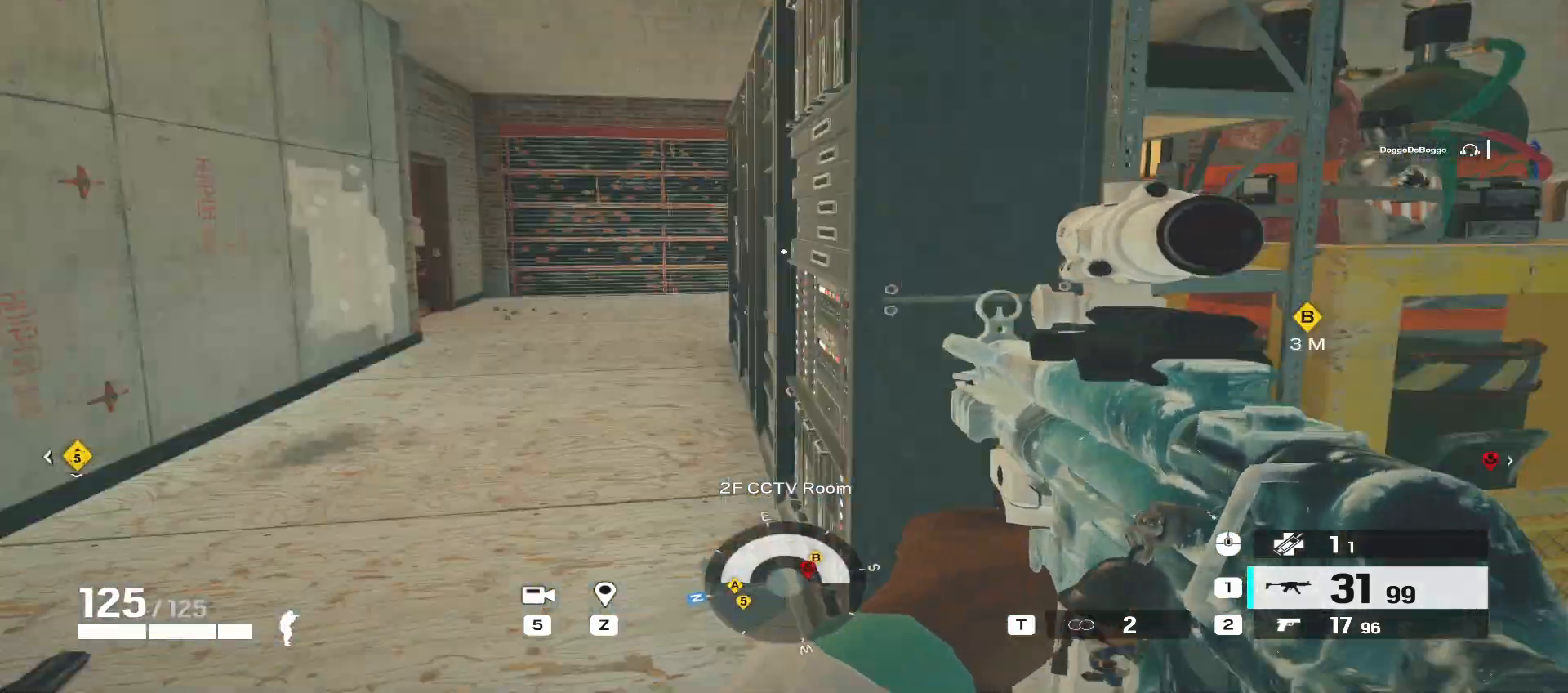
{"keys": ["a", "shift", "w"], "mouse": [], "events": []}
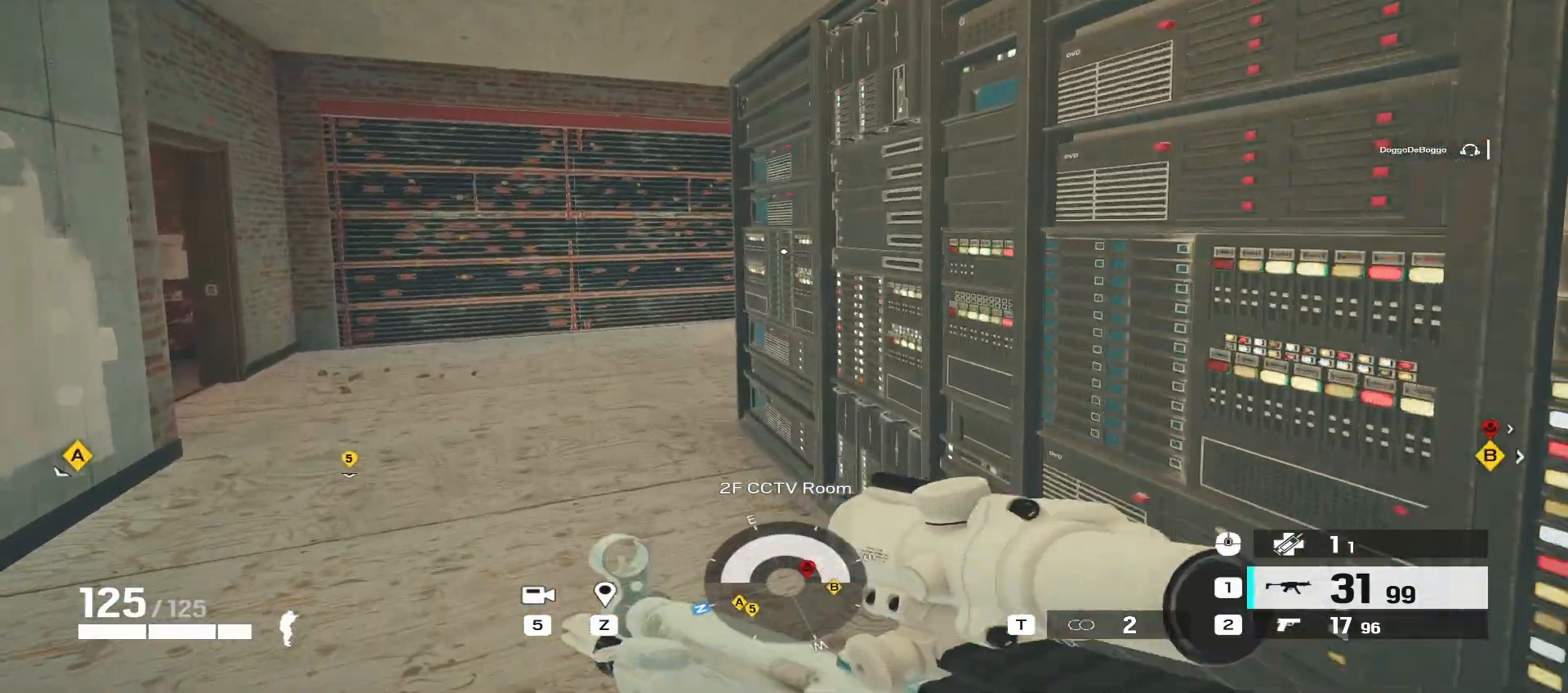
{"keys": ["w"], "mouse": [], "events": [[283, "a", "up"], [333, "shift", "up"], [417, "q", "down"], [483, "q", "up"]]}
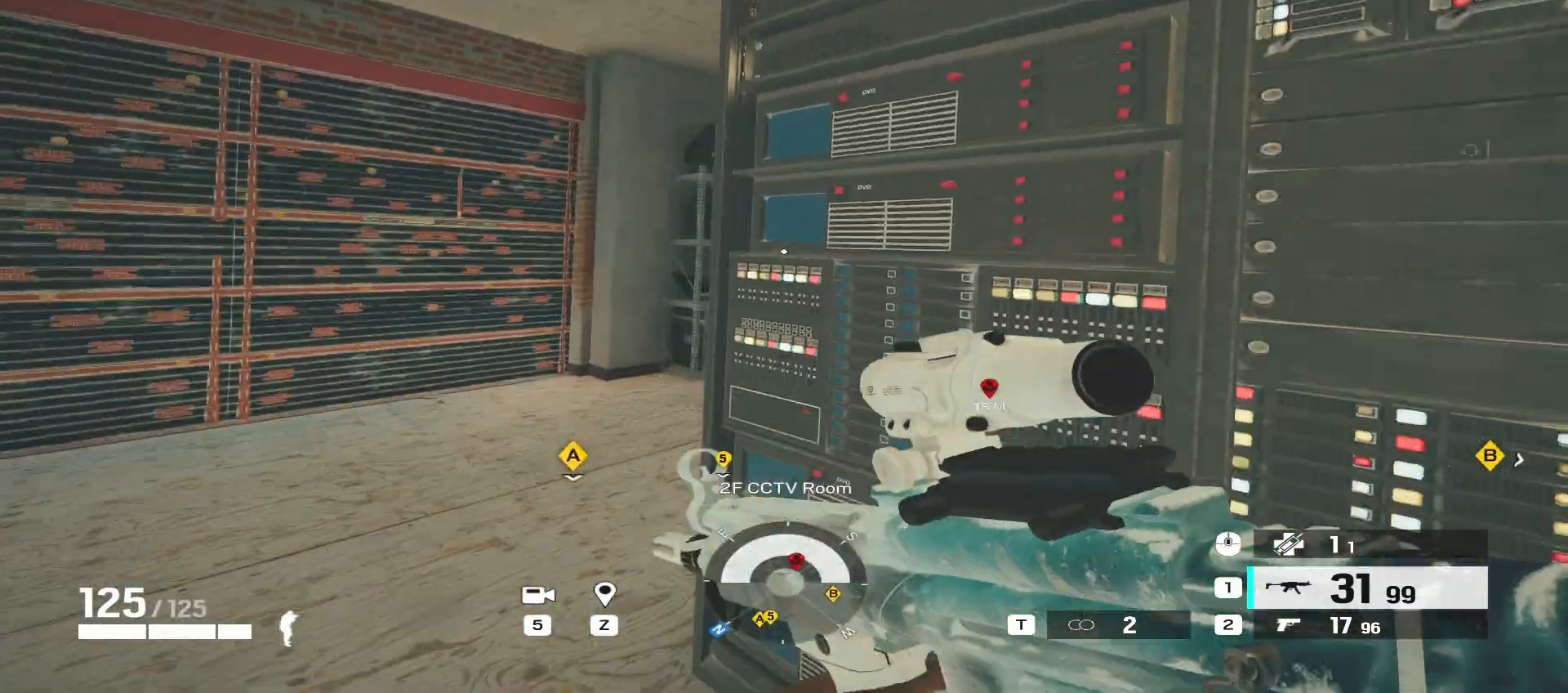
{"keys": ["a"], "mouse": [], "events": [[100, "mouse_wheel", "down"], [117, "a", "down"], [133, "mouse_wheel", "up"], [150, "w", "up"]]}
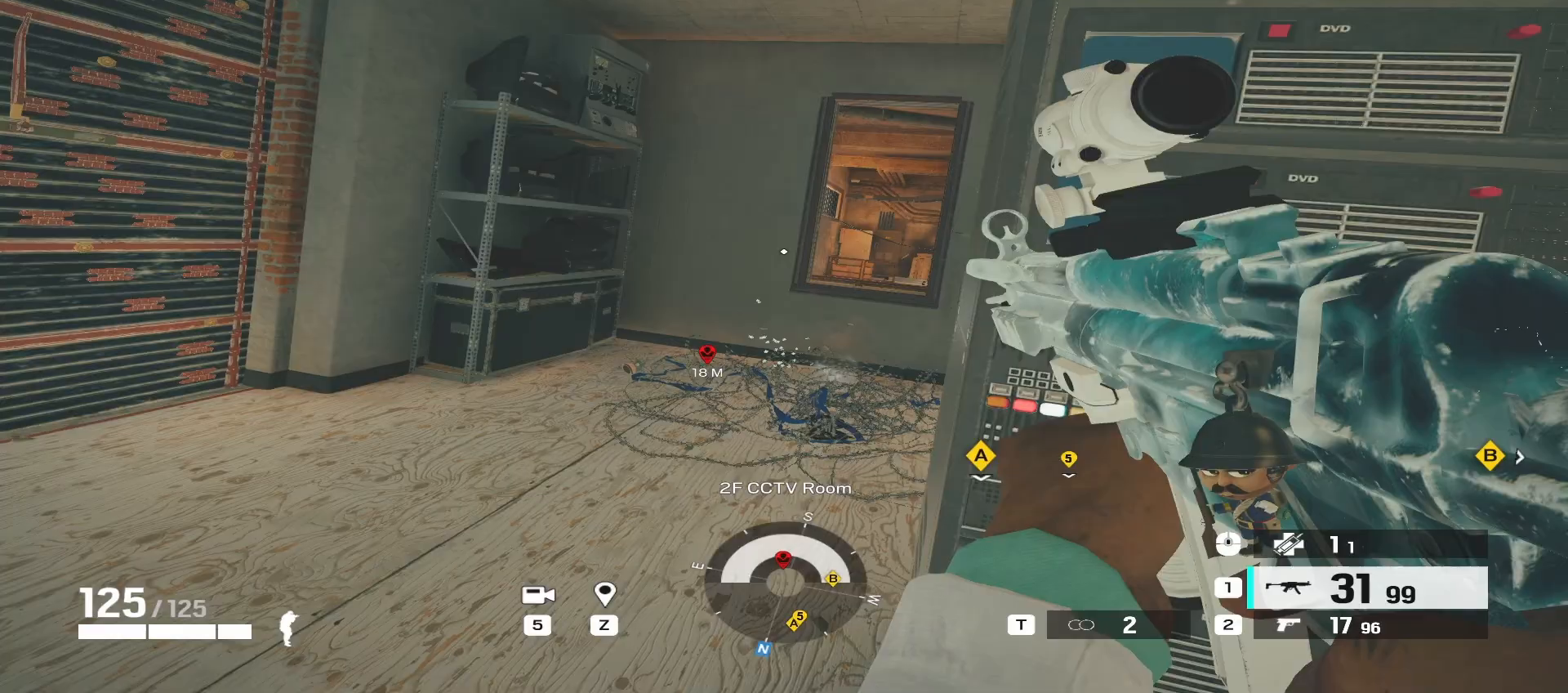
{"keys": ["d"], "mouse": [], "events": [[33, "w", "down"], [183, "a", "up"], [367, "d", "down"], [400, "w", "up"]]}
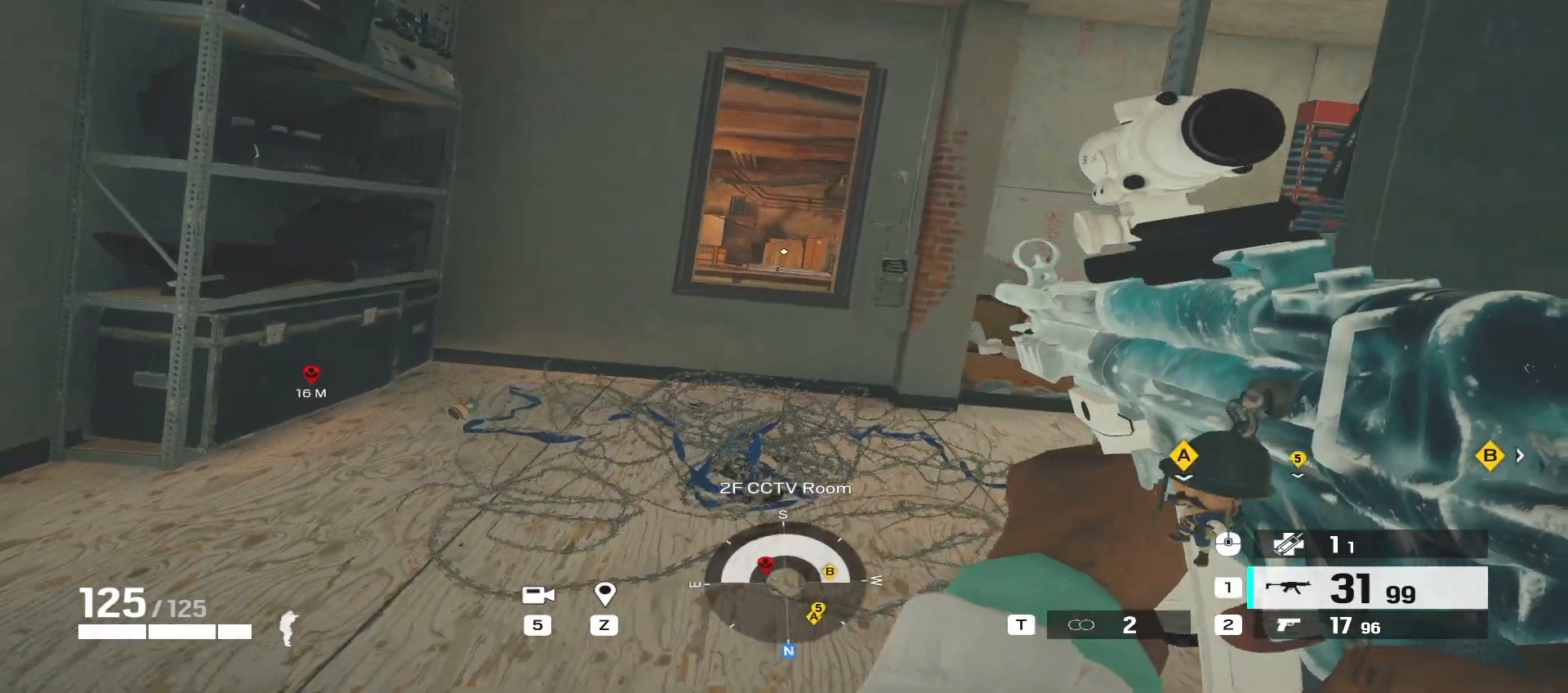
{"keys": ["e"], "mouse": [], "events": [[133, "d", "up"], [450, "e", "down"]]}
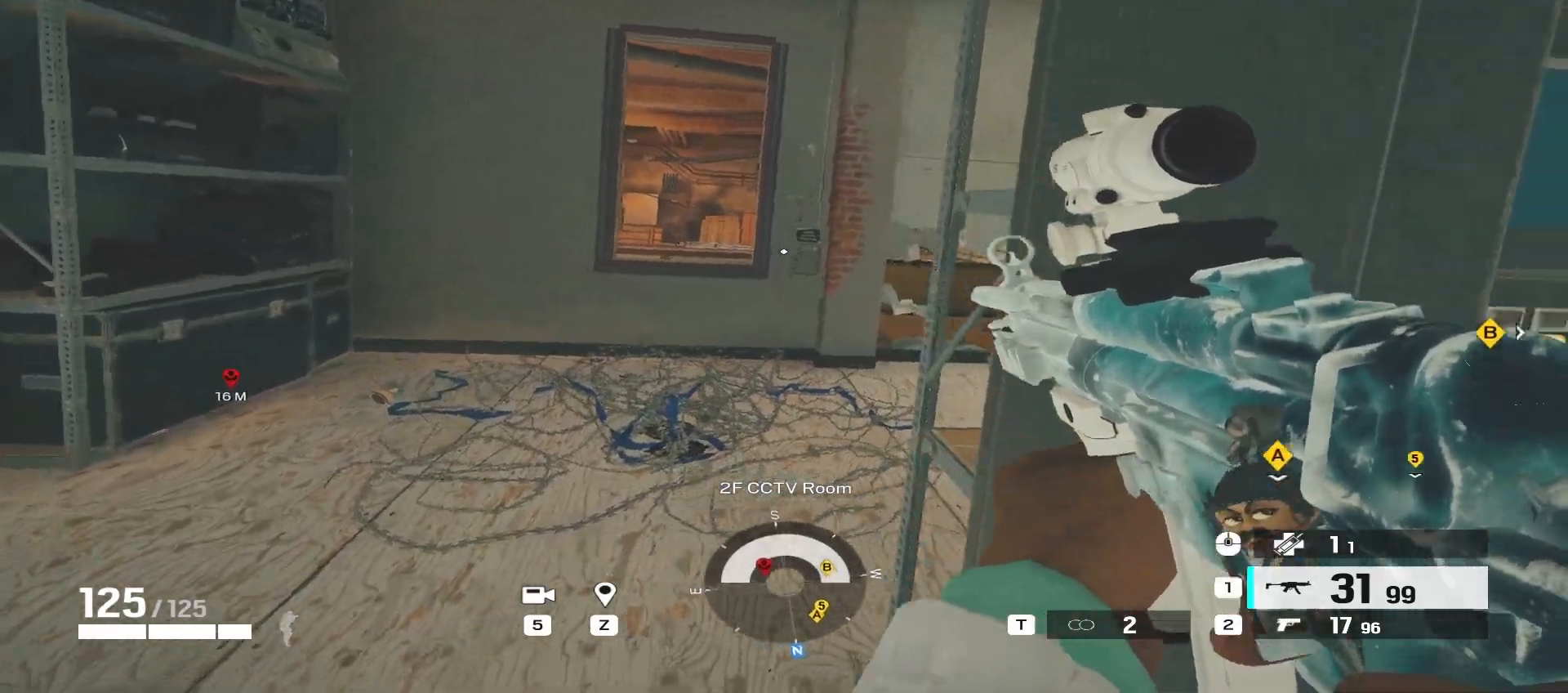
{"keys": ["shift", "w"], "mouse": [], "events": [[17, "e", "up"], [50, "a", "down"], [100, "e", "down"], [183, "e", "up"], [267, "w", "down"], [300, "shift", "down"], [400, "a", "up"]]}
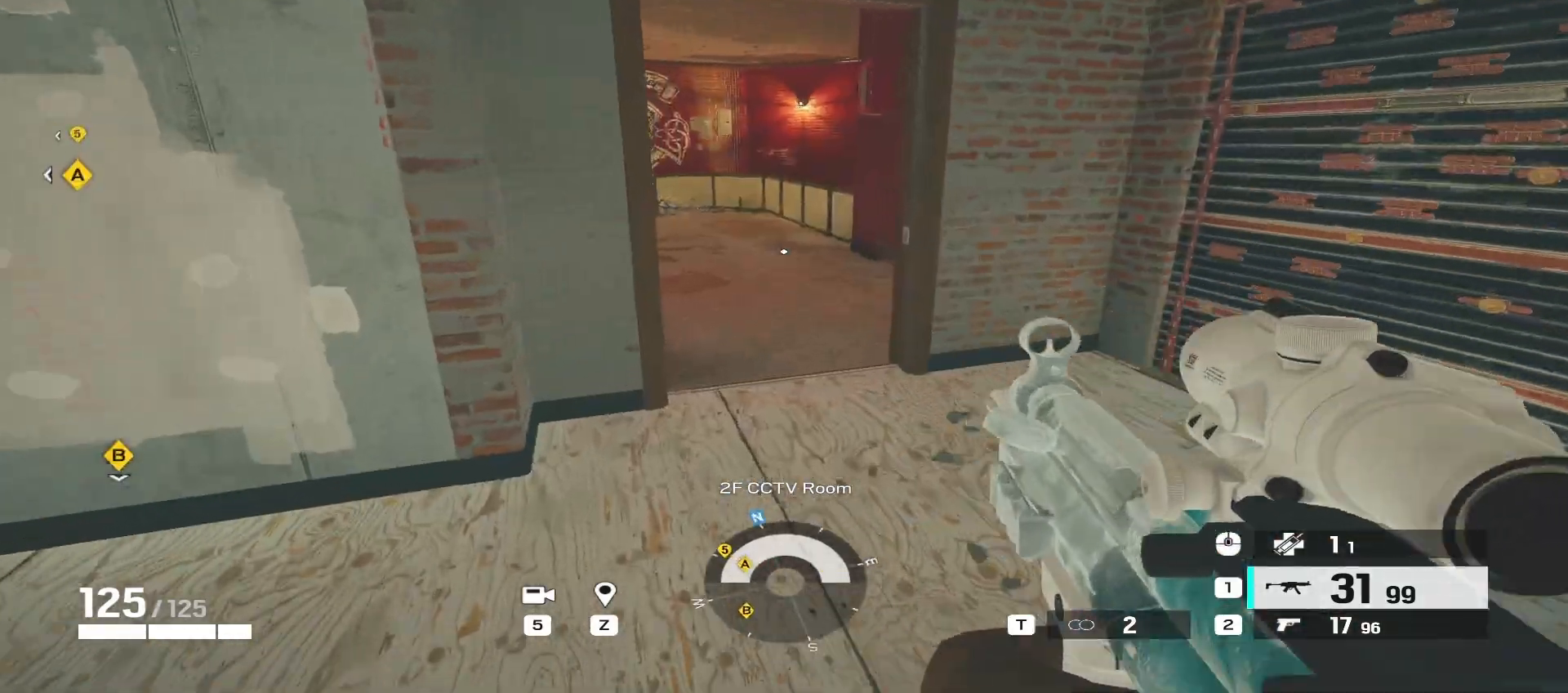
{"keys": ["shift", "w"], "mouse": [], "events": []}
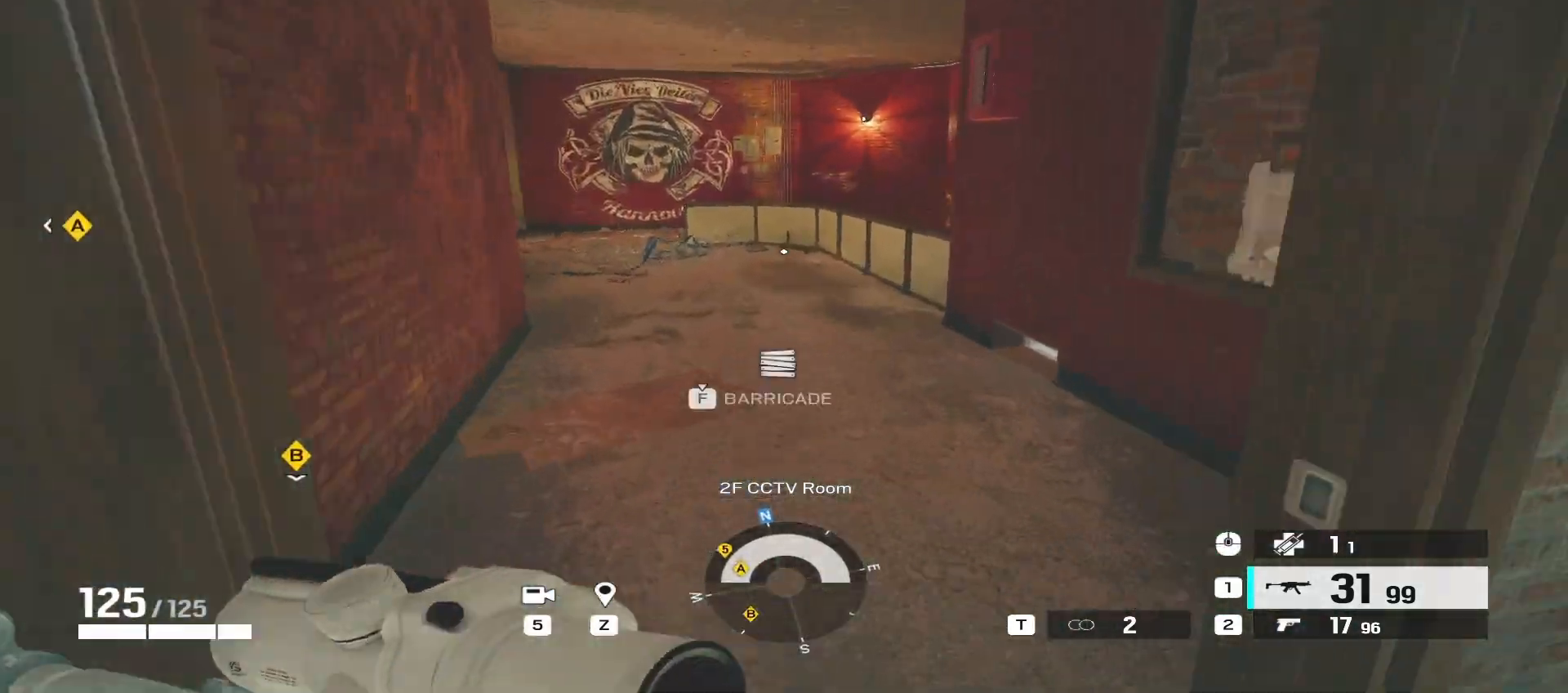
{"keys": ["shift", "w"], "mouse": [], "events": []}
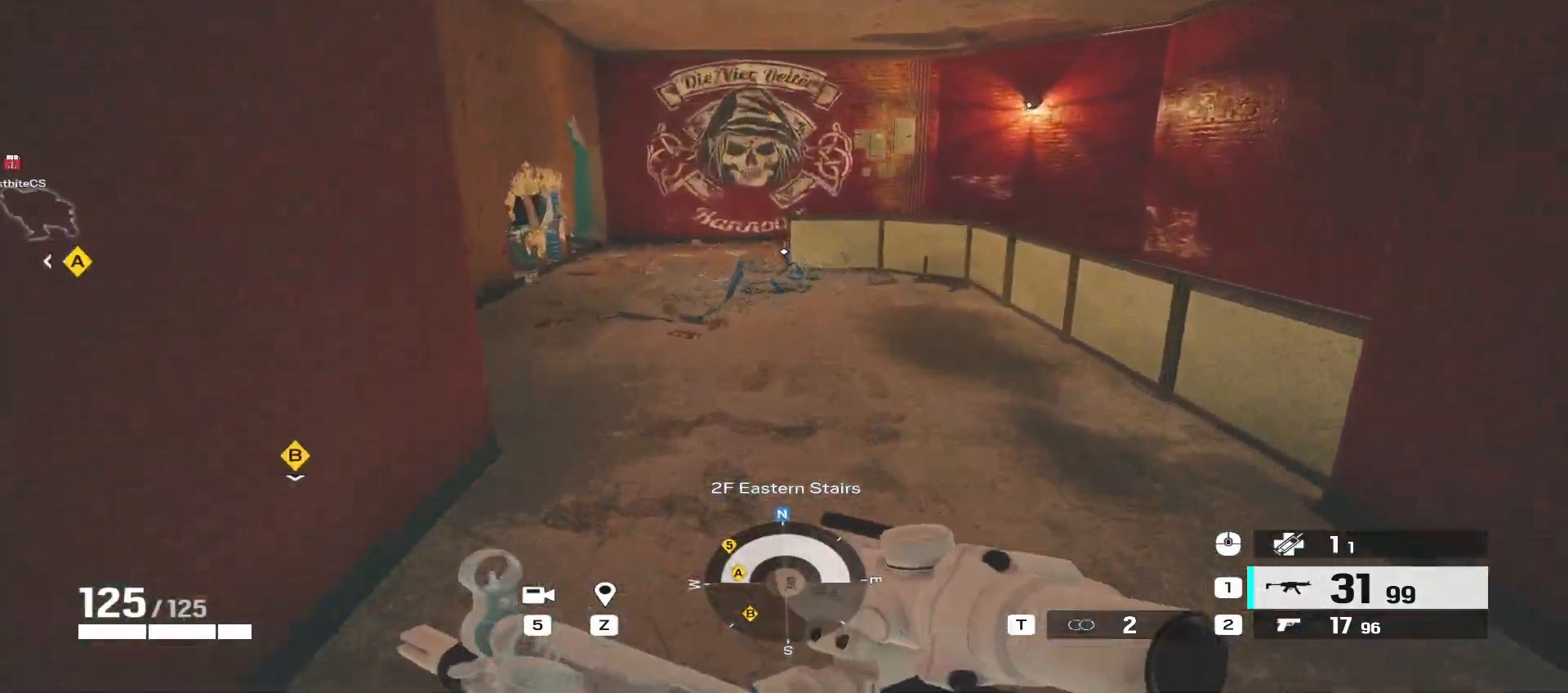
{"keys": ["shift", "w"], "mouse": [], "events": []}
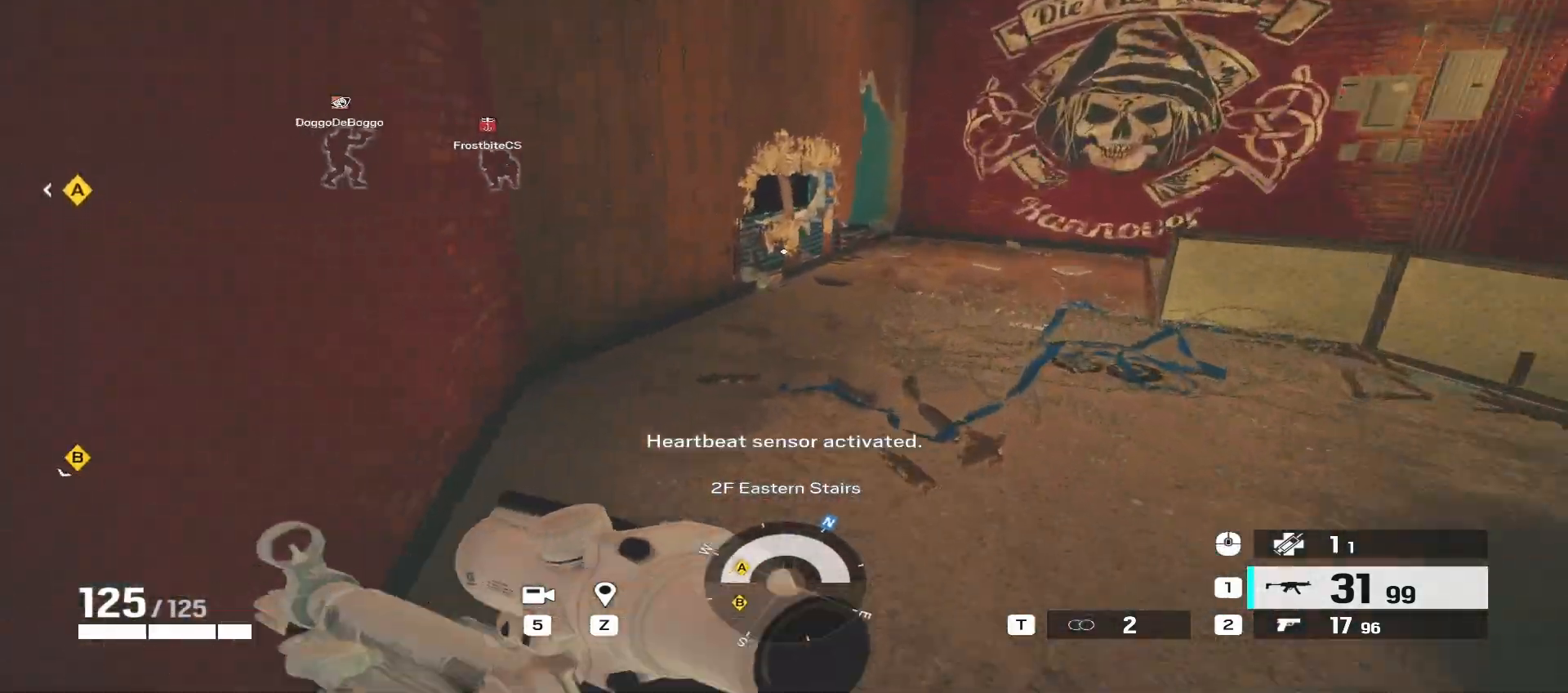
{"keys": ["shift", "w"], "mouse": [], "events": []}
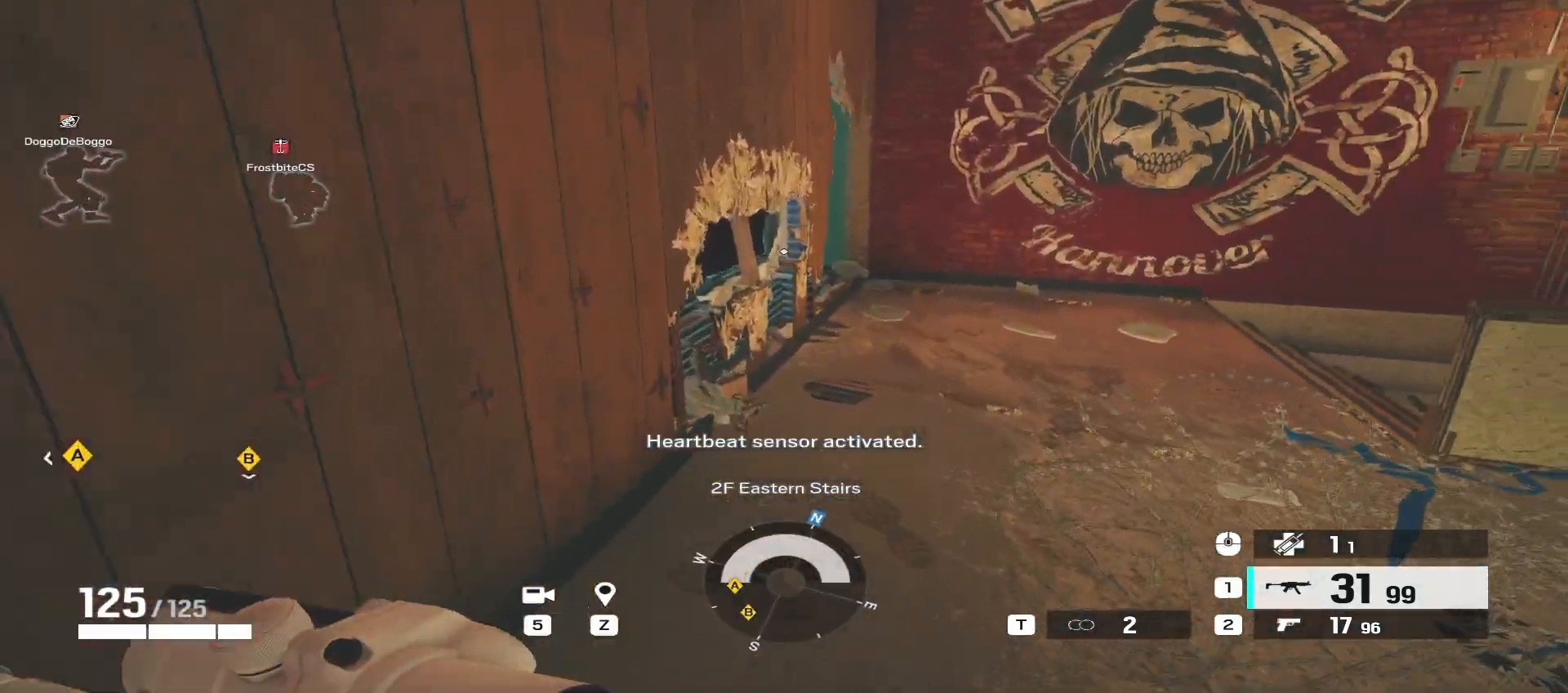
{"keys": ["a", "s"], "mouse": ["mb5"], "events": [[133, "shift", "up"], [200, "mouse_mb4", "down"], [283, "a", "down"], [333, "w", "up"], [400, "mouse_mb4", "up"], [417, "mouse_mb5", "down"], [500, "s", "down"]]}
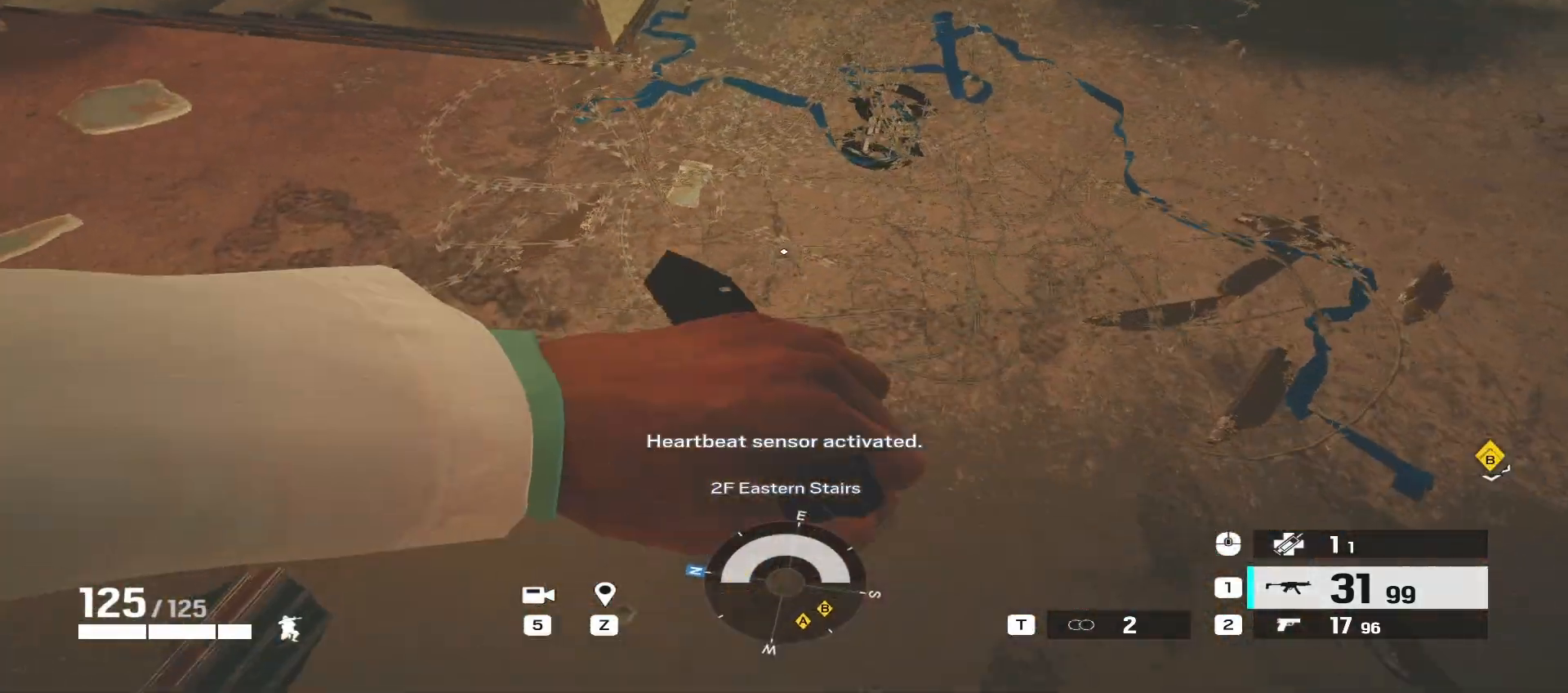
{"keys": ["a", "w"], "mouse": [], "events": [[100, "mouse_mb5", "up"], [217, "s", "up"], [367, "w", "down"]]}
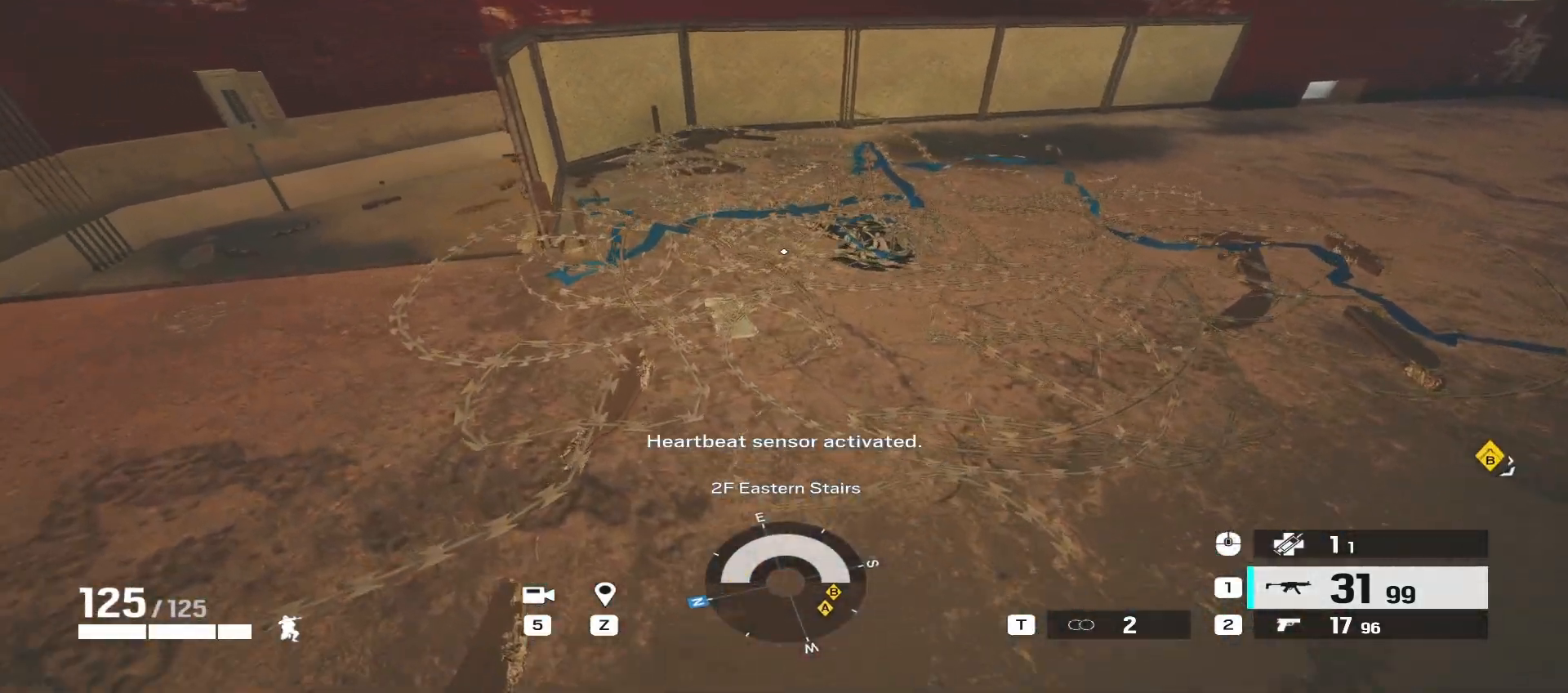
{"keys": ["a"], "mouse": ["mb4"], "events": [[33, "w", "up"], [333, "w", "down"], [467, "w", "up"], [483, "mouse_mb4", "down"]]}
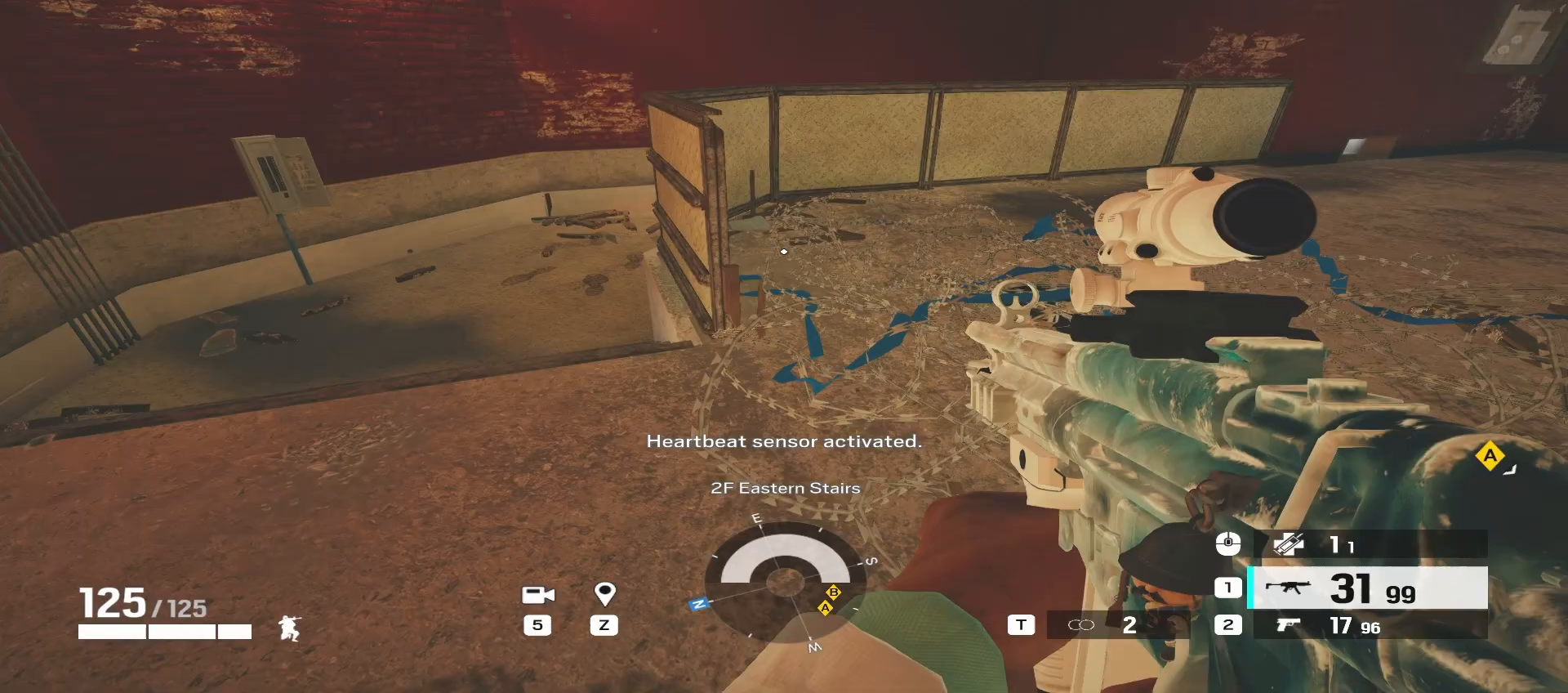
{"keys": ["a"], "mouse": [], "events": [[150, "mouse_mb4", "up"]]}
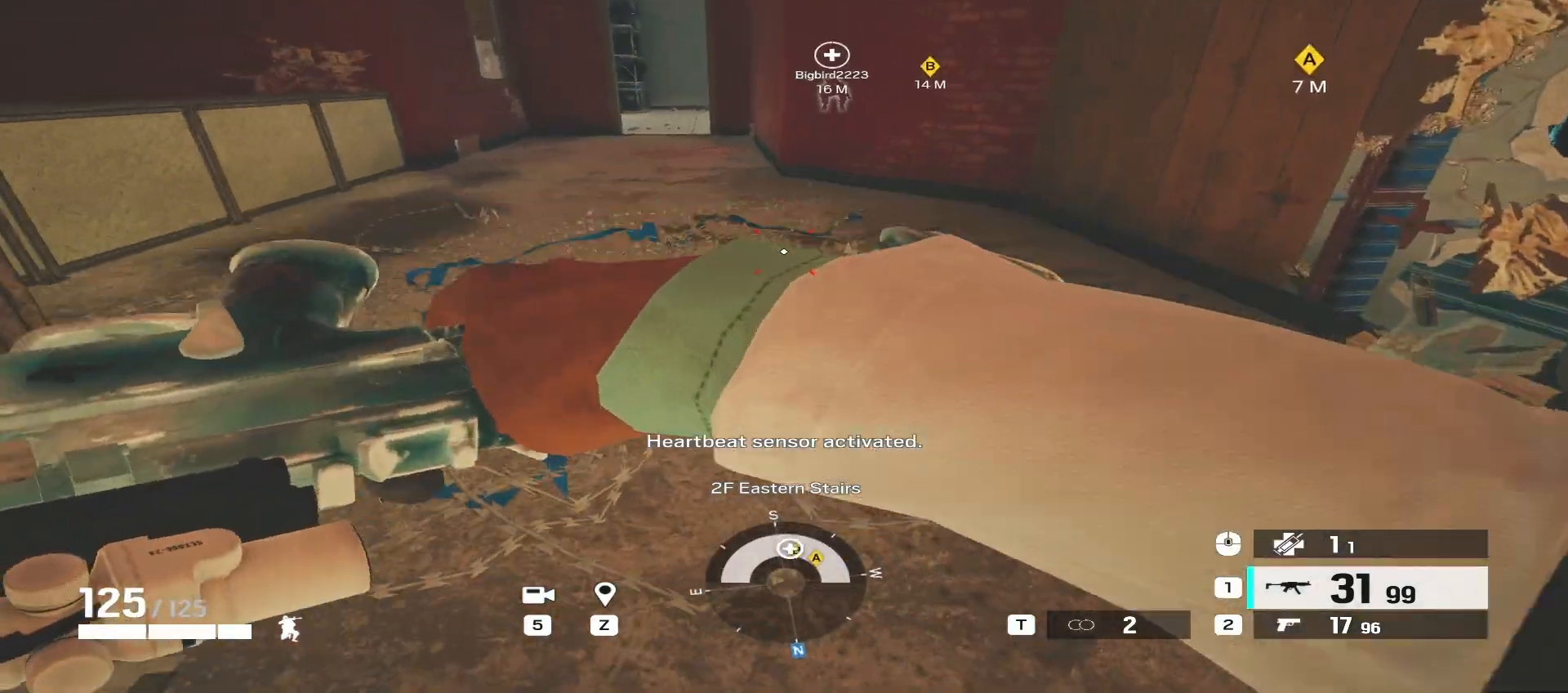
{"keys": ["d"], "mouse": [], "events": [[50, "s", "down"], [467, "s", "up"], [483, "d", "down"], [500, "a", "up"]]}
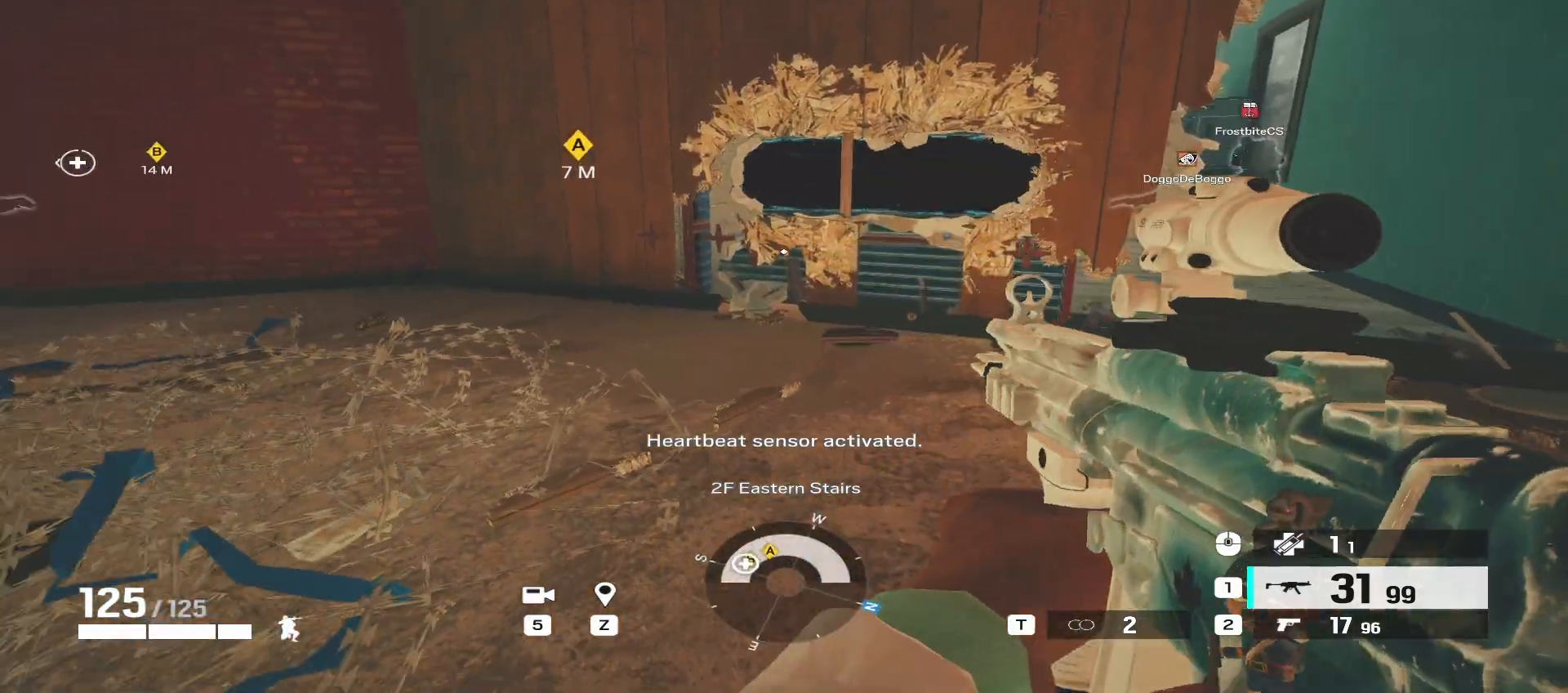
{"keys": ["d"], "mouse": ["mb5"], "events": [[117, "mouse_mb4", "down"], [167, "a", "down"], [167, "d", "up"], [283, "mouse_mb4", "up"], [383, "a", "up"], [433, "d", "down"], [467, "mouse_mb5", "down"]]}
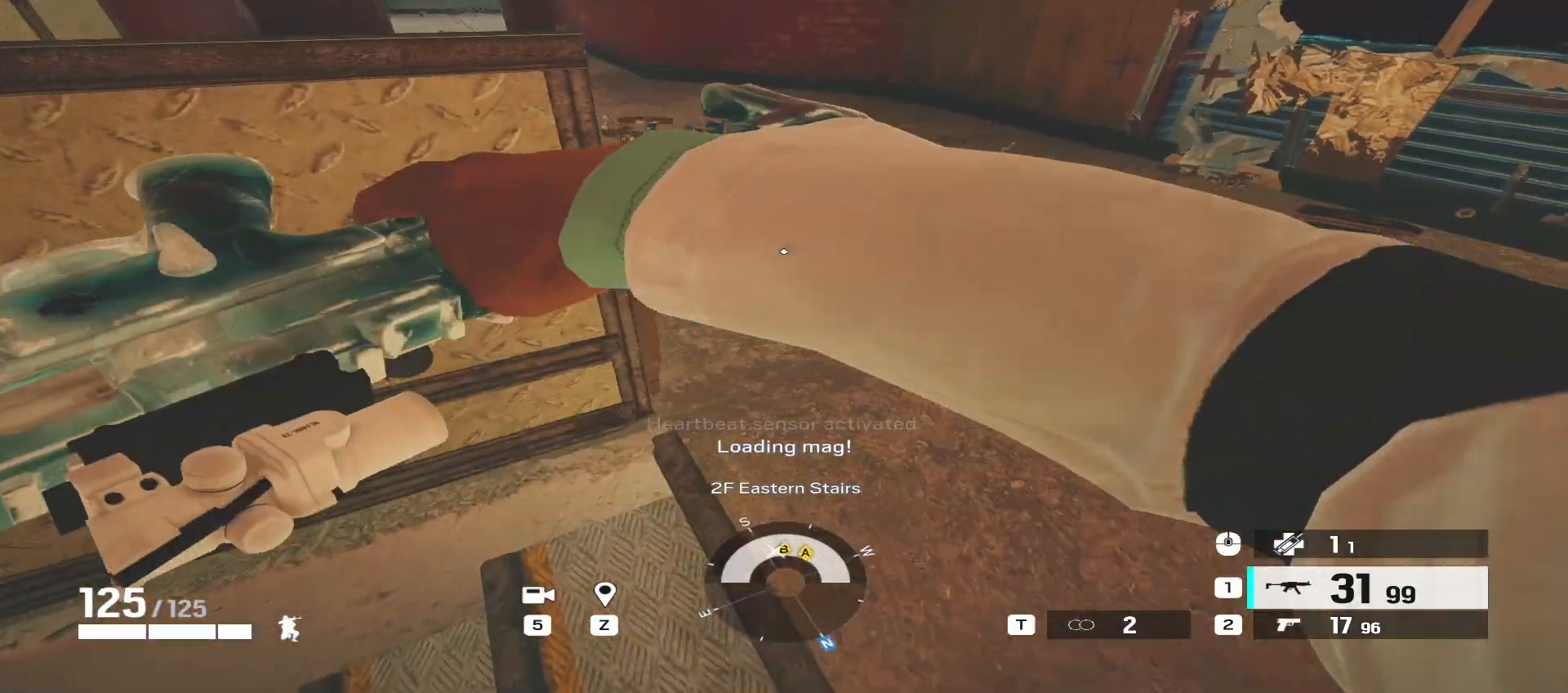
{"keys": ["w"], "mouse": [], "events": [[50, "a", "down"], [50, "d", "up"], [83, "mouse_mb5", "up"], [367, "w", "down"], [467, "a", "up"]]}